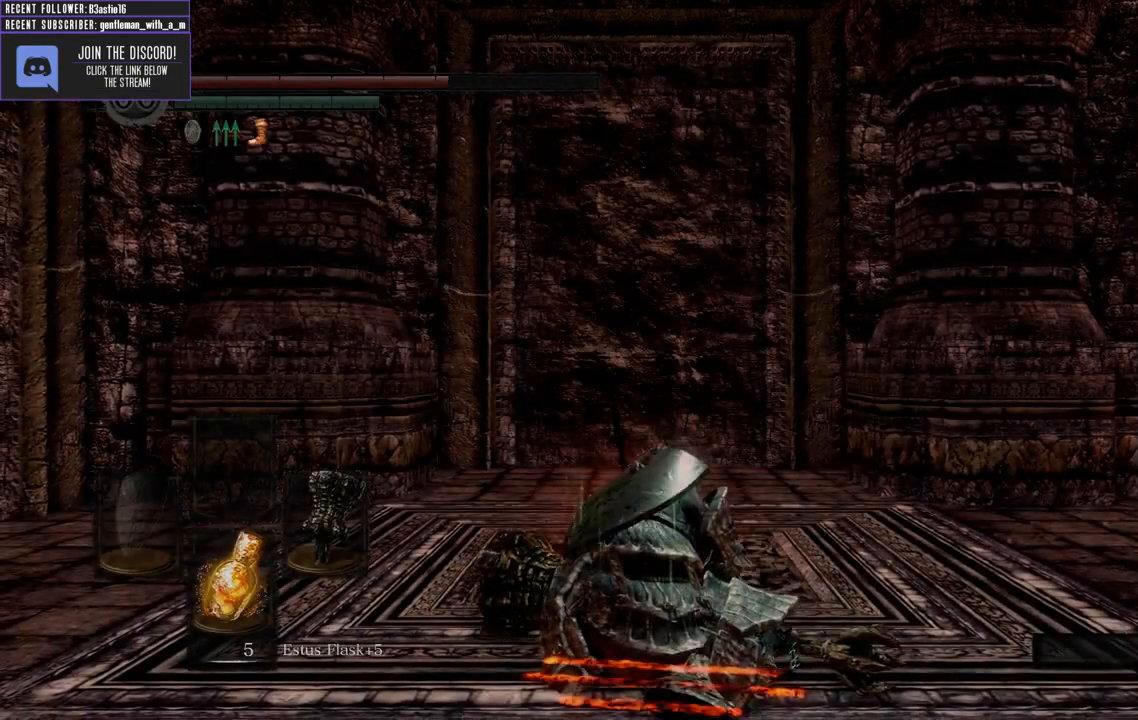
Gameplay with a controller (Xbox layout); each line is a JSON object with the inputs held at the frame after it. "events" lists button and stick changes between this image and that frame as [ms after this image, input, new state], when the widget could be followed in between.
{"buttons": [], "left_stick": "center", "right_stick": "left", "events": [[483, "right_stick", "left"]]}
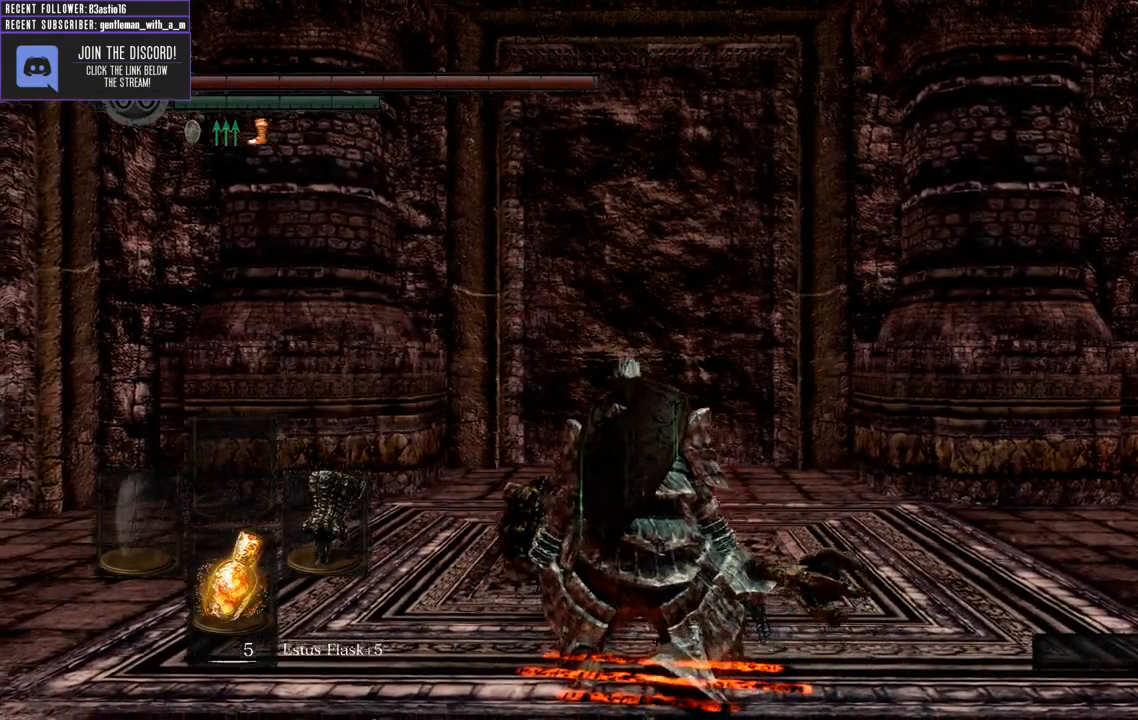
{"buttons": [], "left_stick": "center", "right_stick": "left", "events": []}
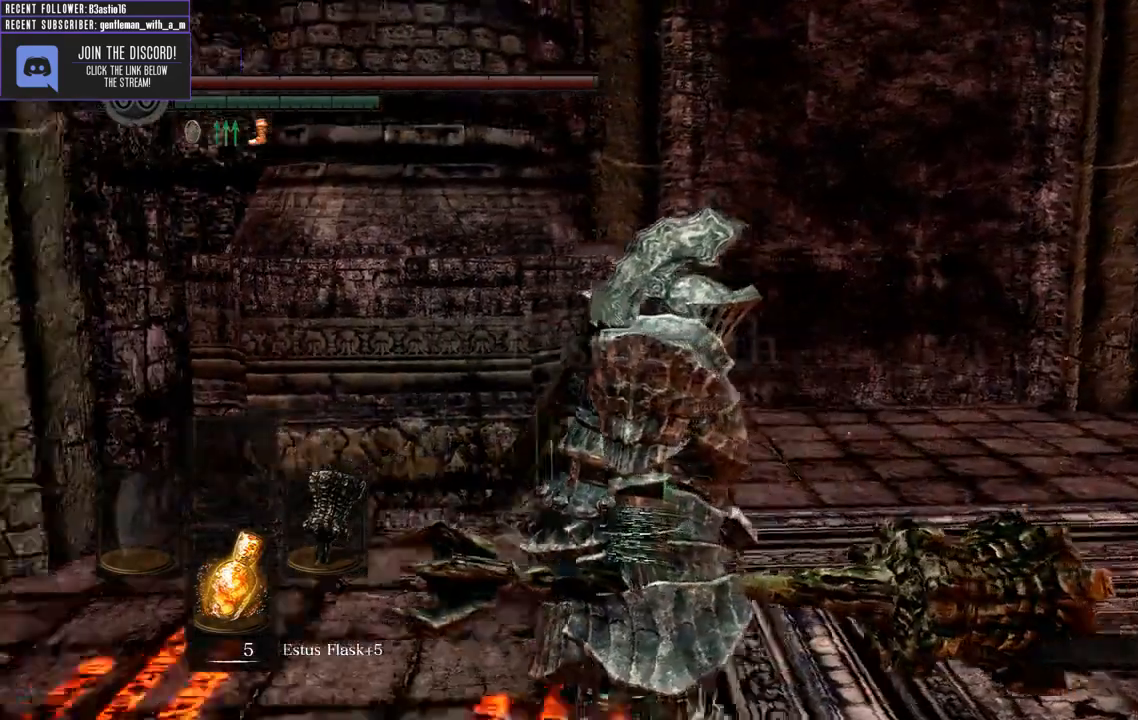
{"buttons": [], "left_stick": "right", "right_stick": "center", "events": [[300, "right_stick", "center"], [333, "left_stick", "right"]]}
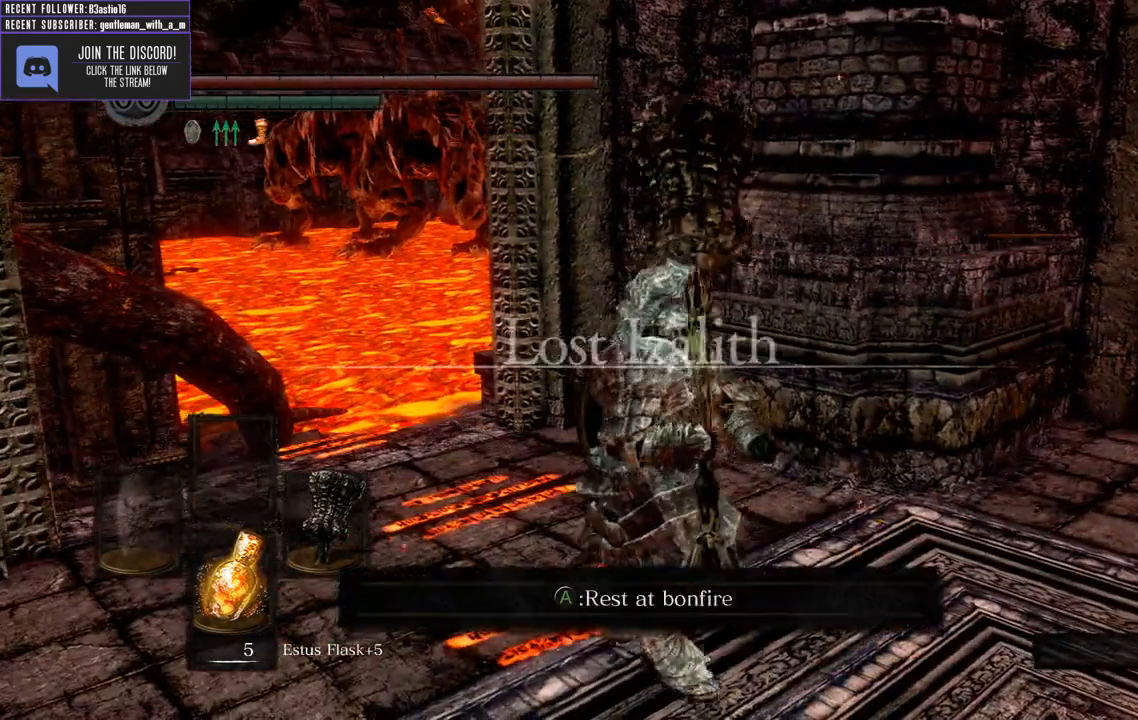
{"buttons": ["START"], "left_stick": "center", "right_stick": "center", "events": [[50, "left_stick", "center"], [350, "START", "down"]]}
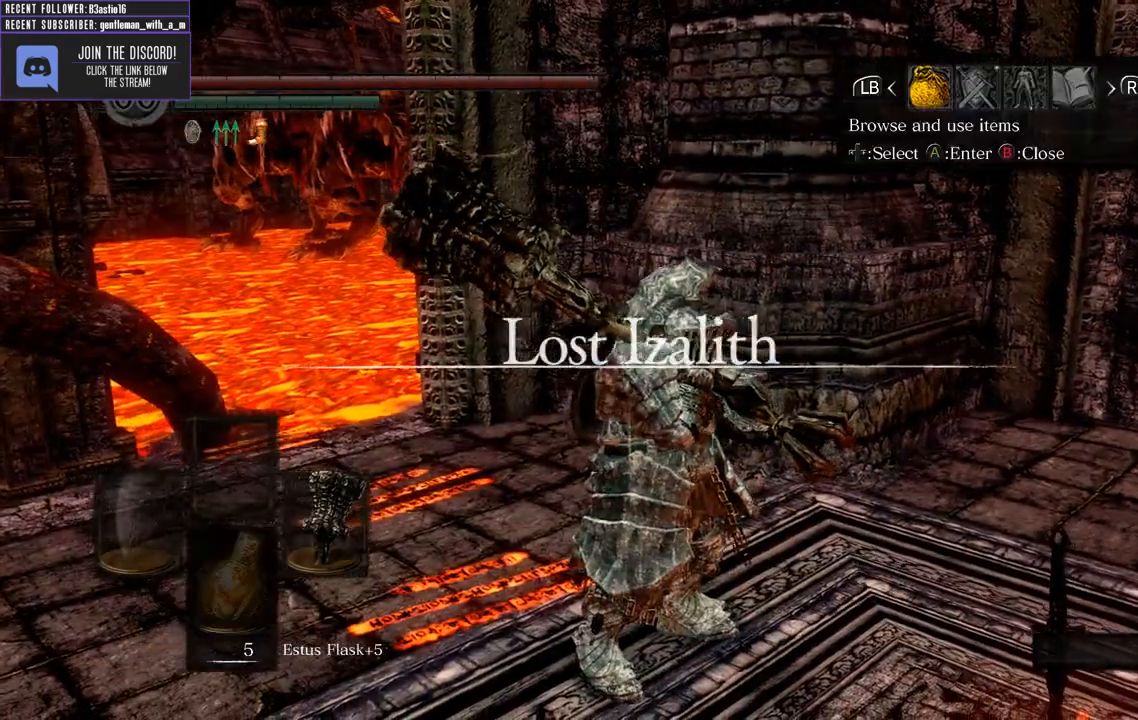
{"buttons": ["A"], "left_stick": "center", "right_stick": "center", "events": [[17, "START", "up"], [67, "DPAD_RIGHT", "down"], [217, "DPAD_RIGHT", "up"], [367, "DPAD_LEFT", "down"], [483, "A", "down"], [483, "DPAD_LEFT", "up"]]}
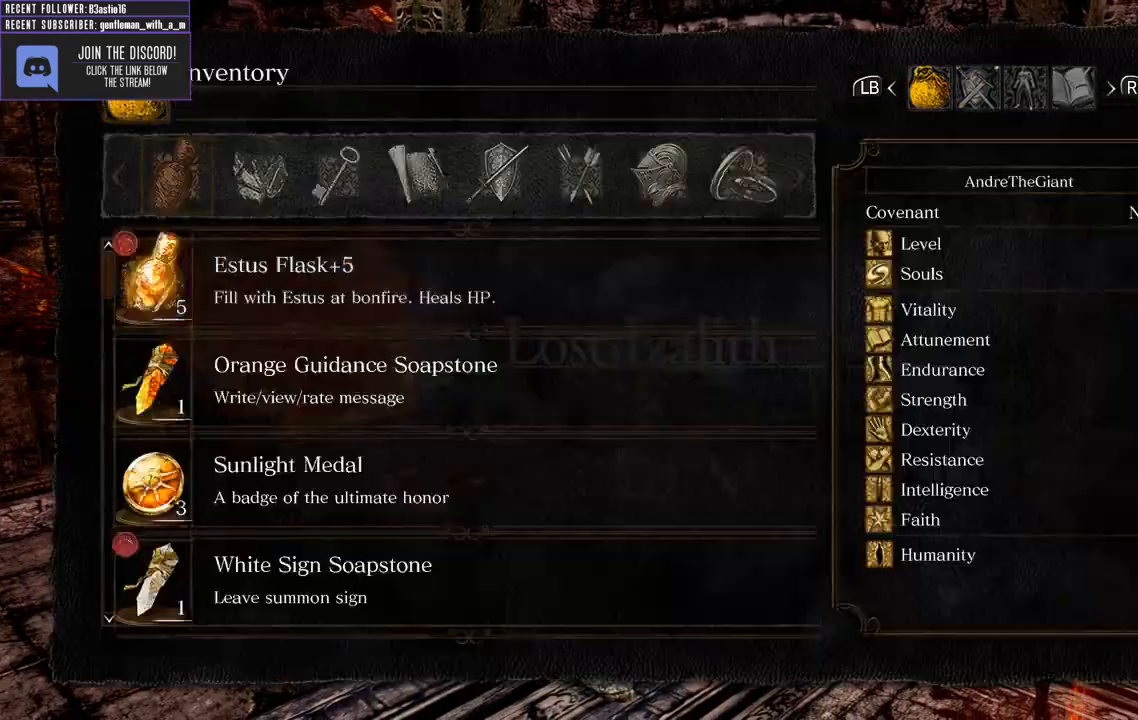
{"buttons": ["DPAD_UP"], "left_stick": "center", "right_stick": "center", "events": [[117, "A", "up"], [133, "DPAD_UP", "down"], [267, "DPAD_UP", "up"], [333, "DPAD_UP", "down"]]}
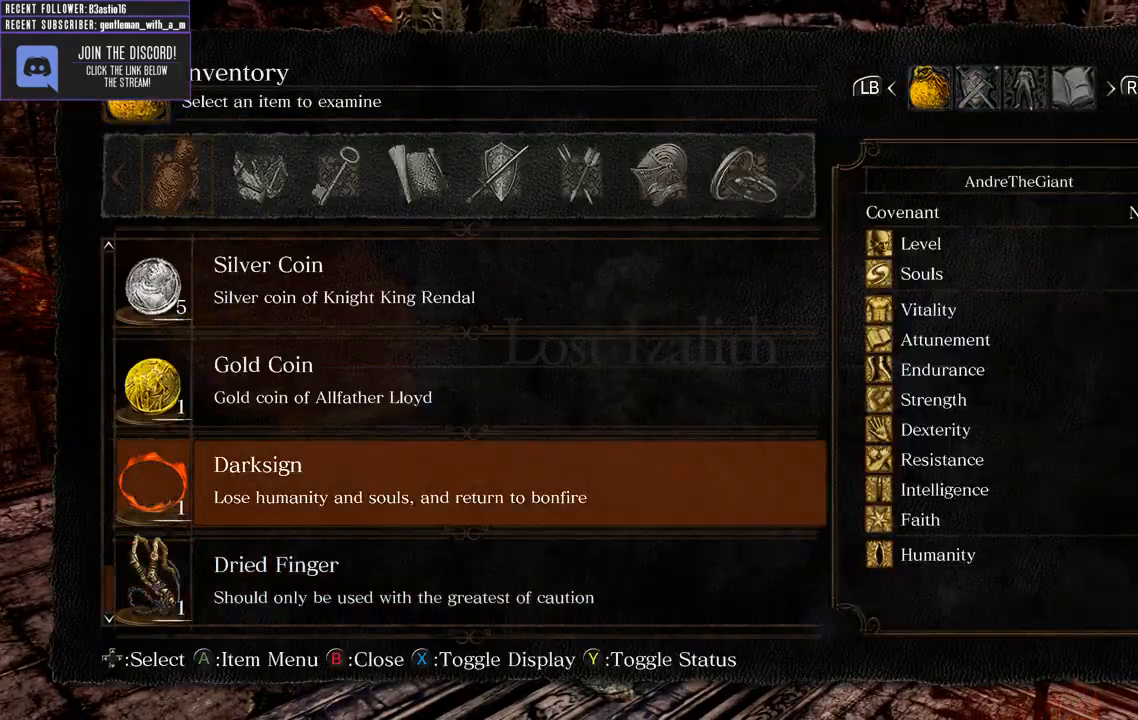
{"buttons": ["DPAD_UP"], "left_stick": "center", "right_stick": "center", "events": []}
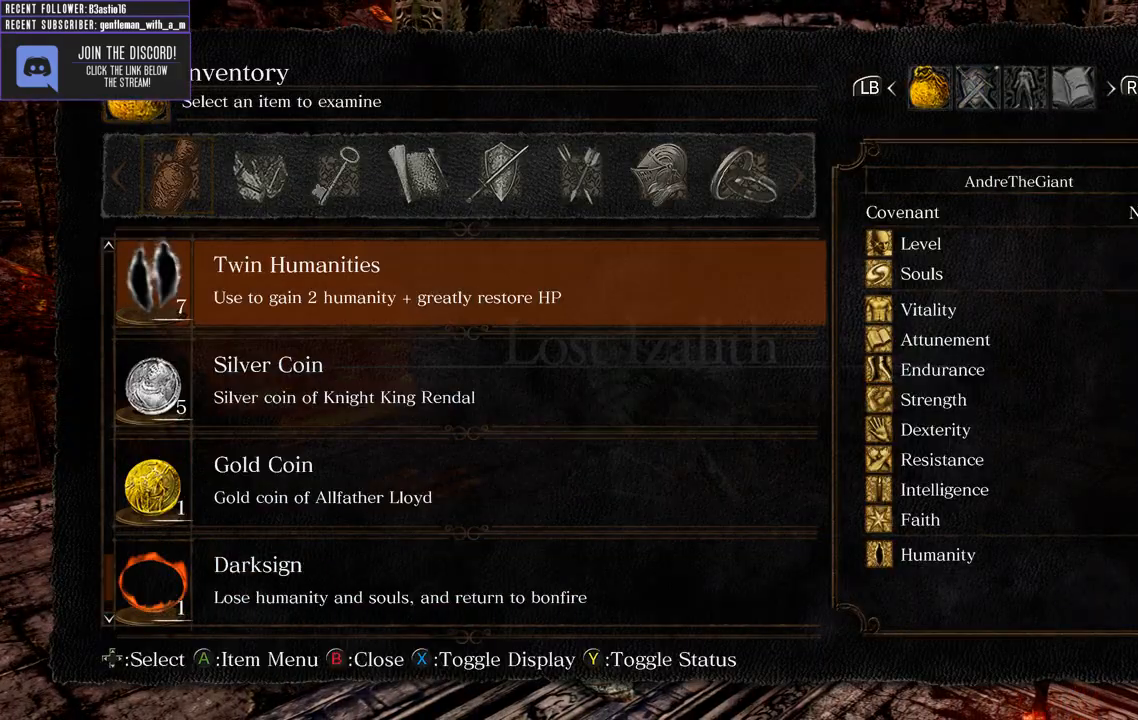
{"buttons": [], "left_stick": "center", "right_stick": "center", "events": [[483, "DPAD_UP", "up"]]}
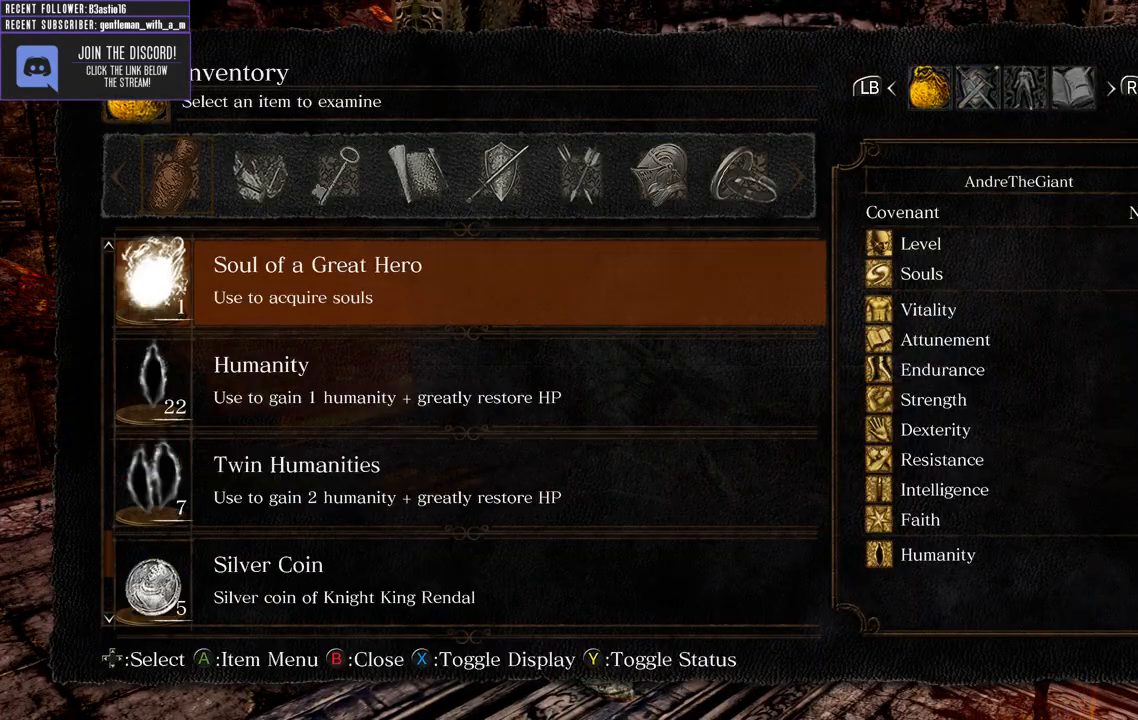
{"buttons": [], "left_stick": "center", "right_stick": "center", "events": [[133, "DPAD_DOWN", "down"], [283, "DPAD_DOWN", "up"], [350, "A", "down"], [467, "A", "up"]]}
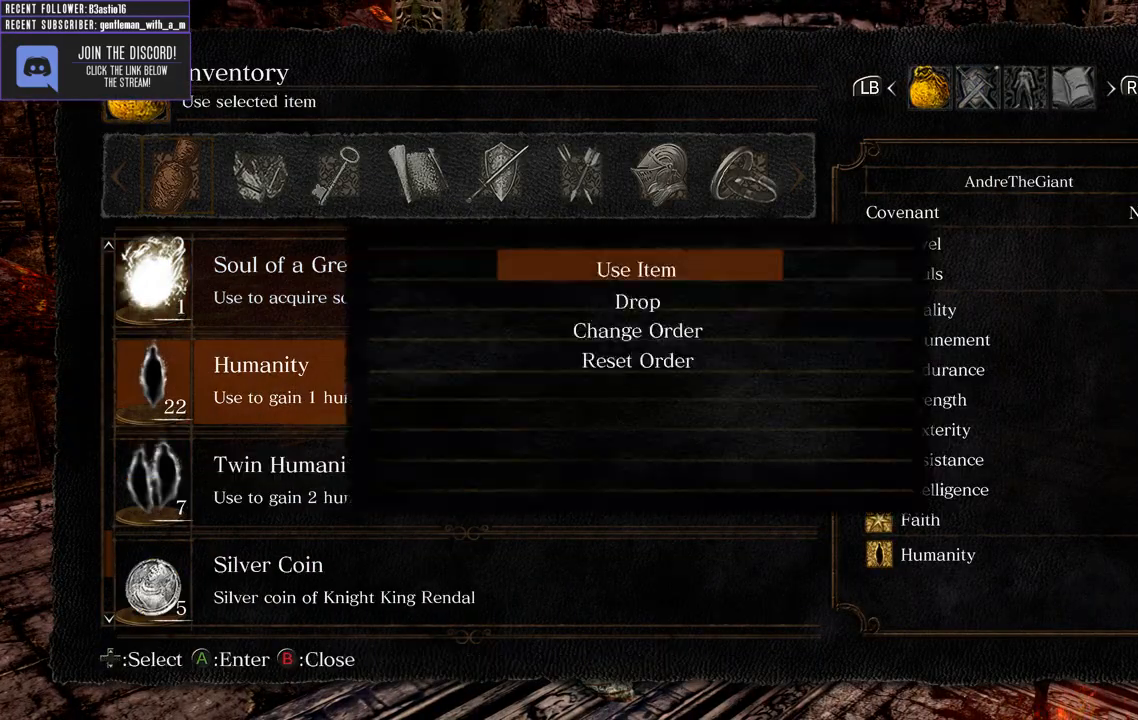
{"buttons": [], "left_stick": "center", "right_stick": "center", "events": [[50, "A", "down"], [150, "A", "up"]]}
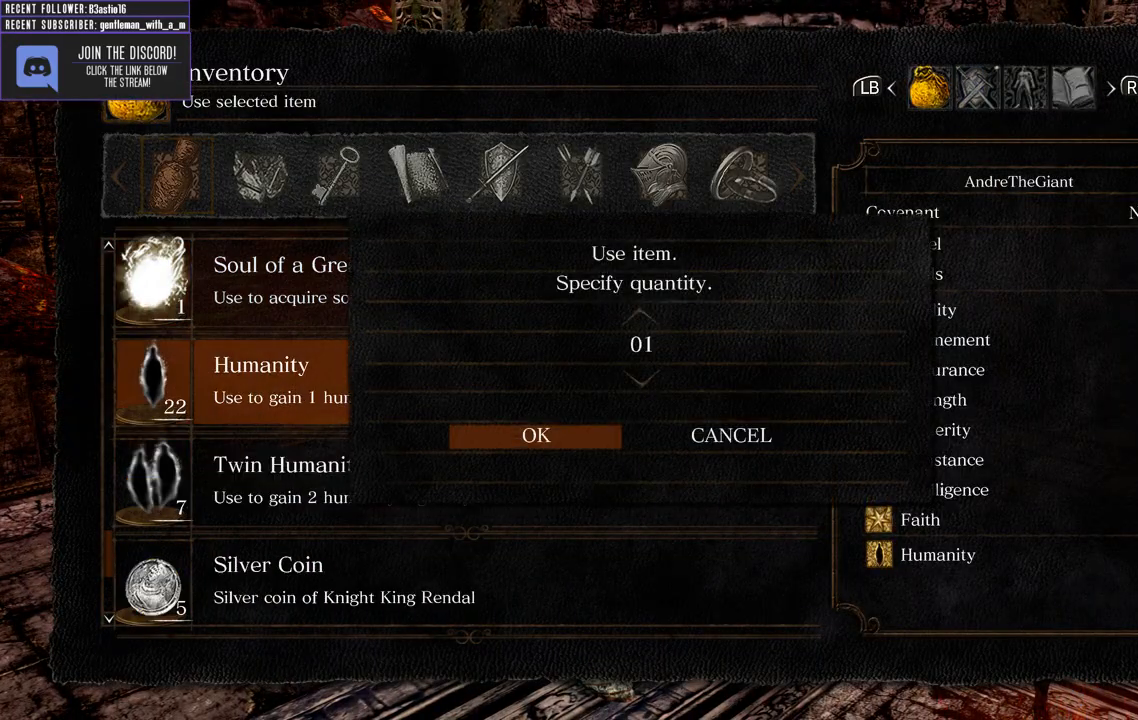
{"buttons": [], "left_stick": "center", "right_stick": "center", "events": [[17, "A", "down"], [150, "A", "up"]]}
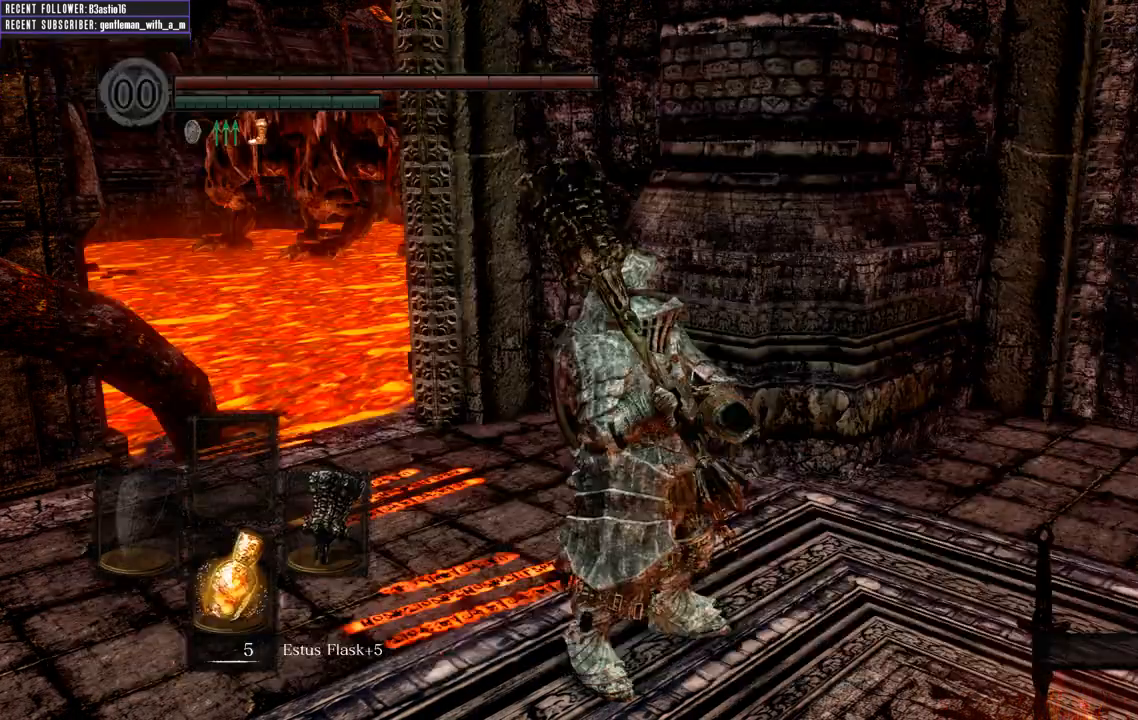
{"buttons": [], "left_stick": "center", "right_stick": "center", "events": []}
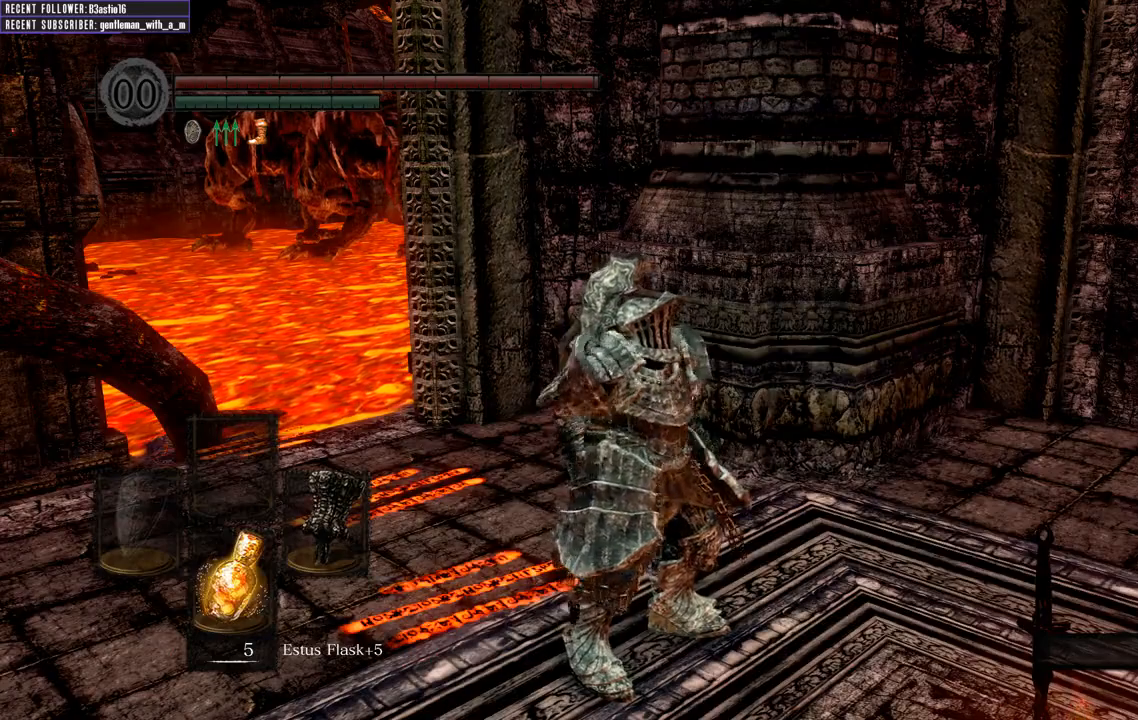
{"buttons": [], "left_stick": "center", "right_stick": "center", "events": []}
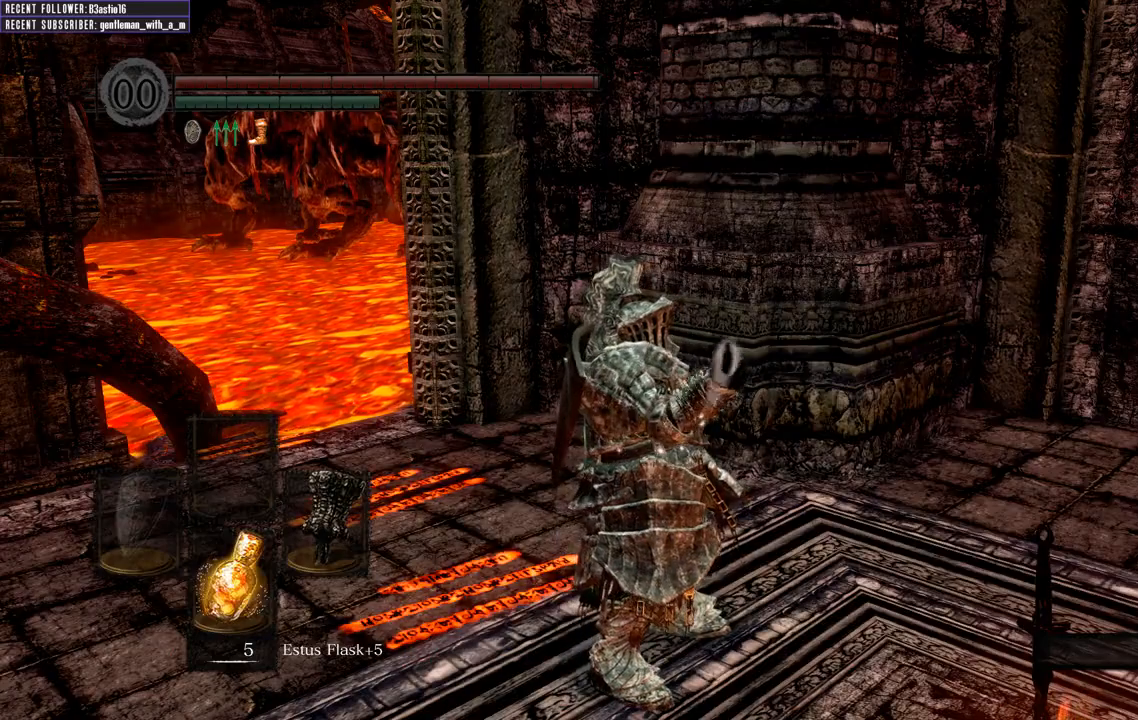
{"buttons": [], "left_stick": "center", "right_stick": "center", "events": []}
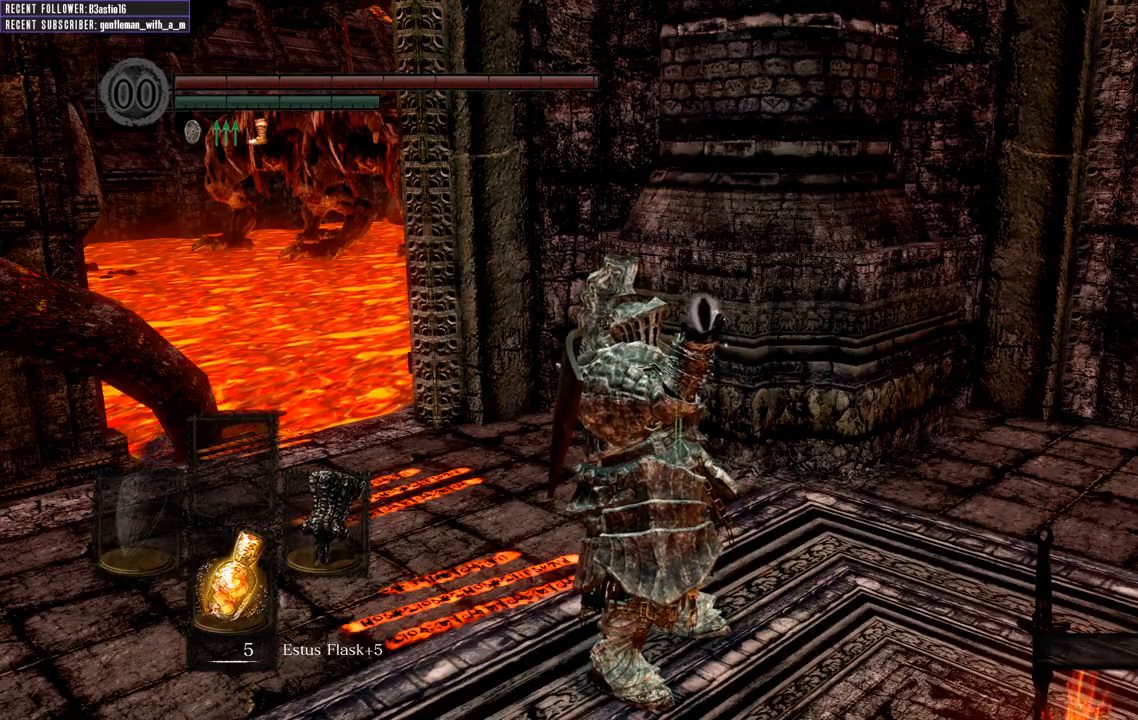
{"buttons": [], "left_stick": "center", "right_stick": "center", "events": []}
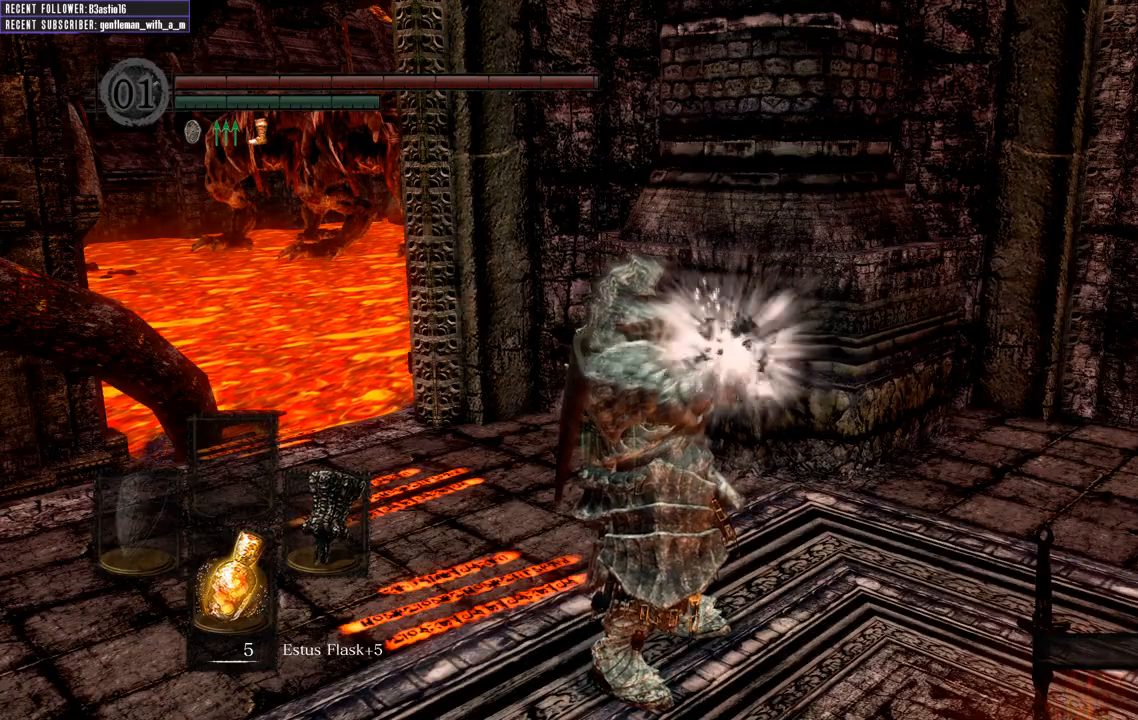
{"buttons": [], "left_stick": "center", "right_stick": "center", "events": []}
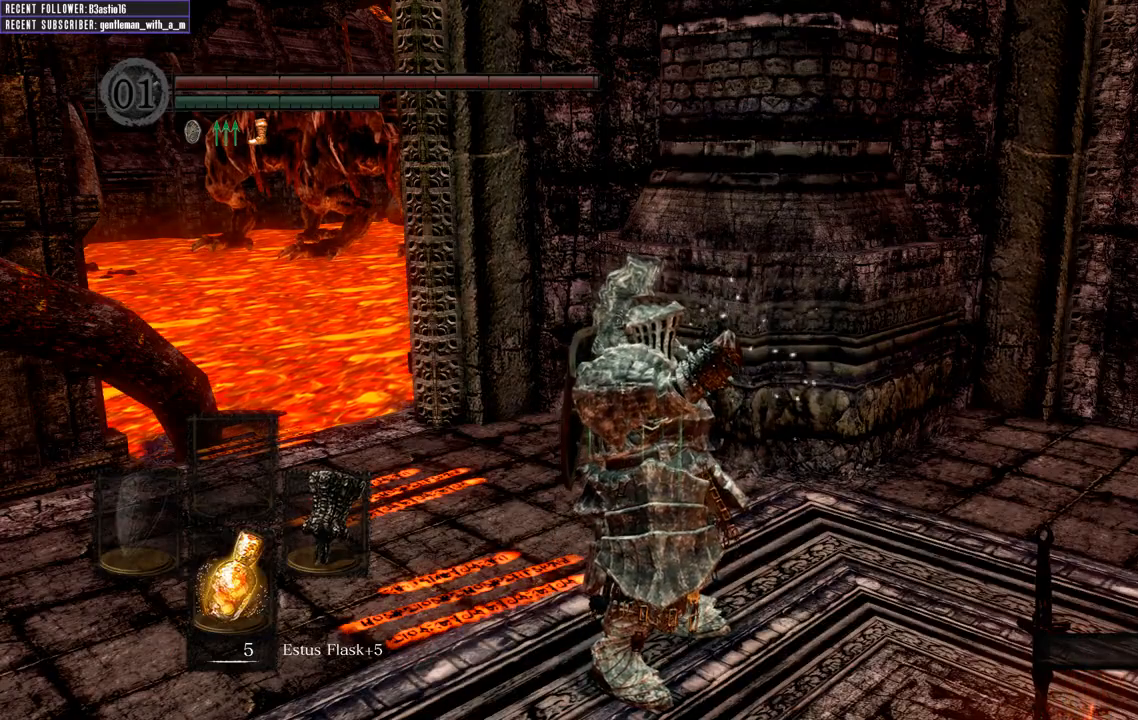
{"buttons": [], "left_stick": "center", "right_stick": "right", "events": [[400, "right_stick", "right"]]}
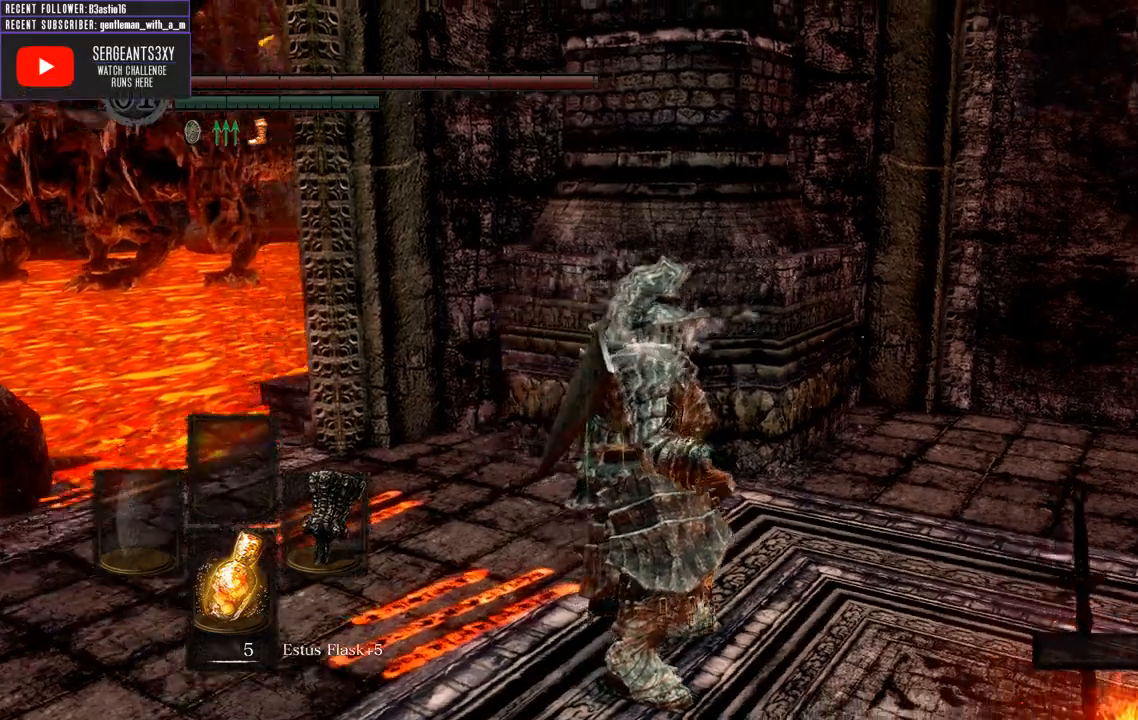
{"buttons": [], "left_stick": "right", "right_stick": "right", "events": [[183, "right_stick", "center"], [250, "right_stick", "right"], [467, "left_stick", "right"]]}
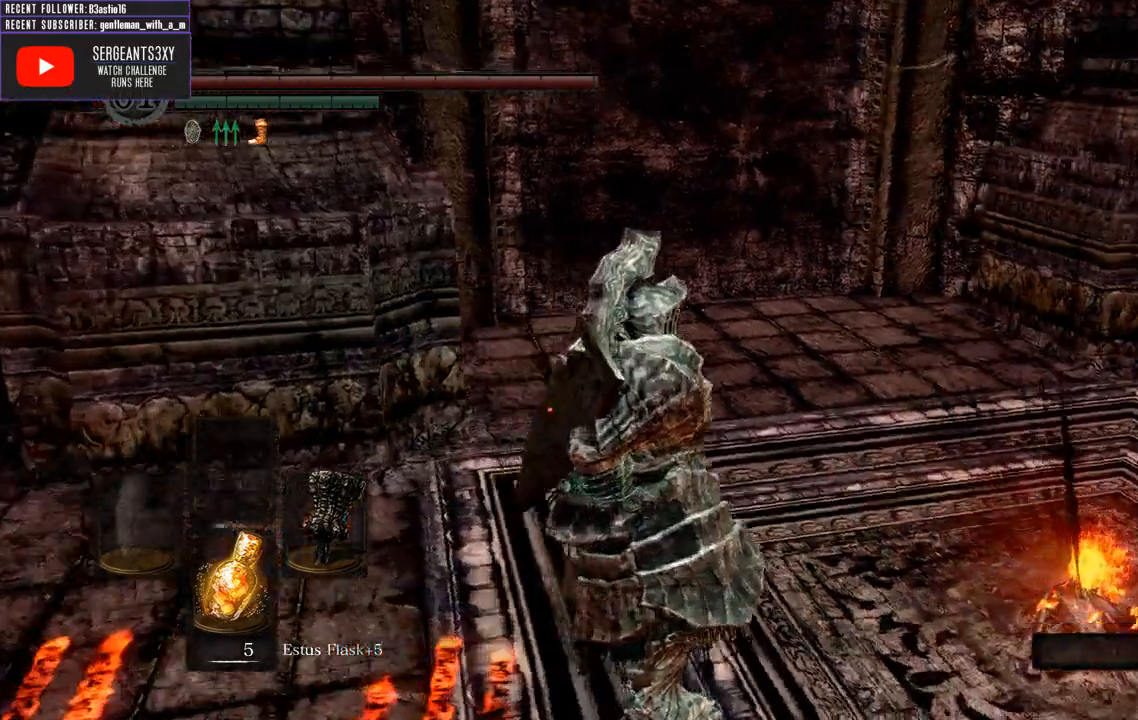
{"buttons": ["A"], "left_stick": "center", "right_stick": "center", "events": [[183, "left_stick", "up-right"], [200, "right_stick", "center"], [417, "A", "down"], [483, "left_stick", "center"]]}
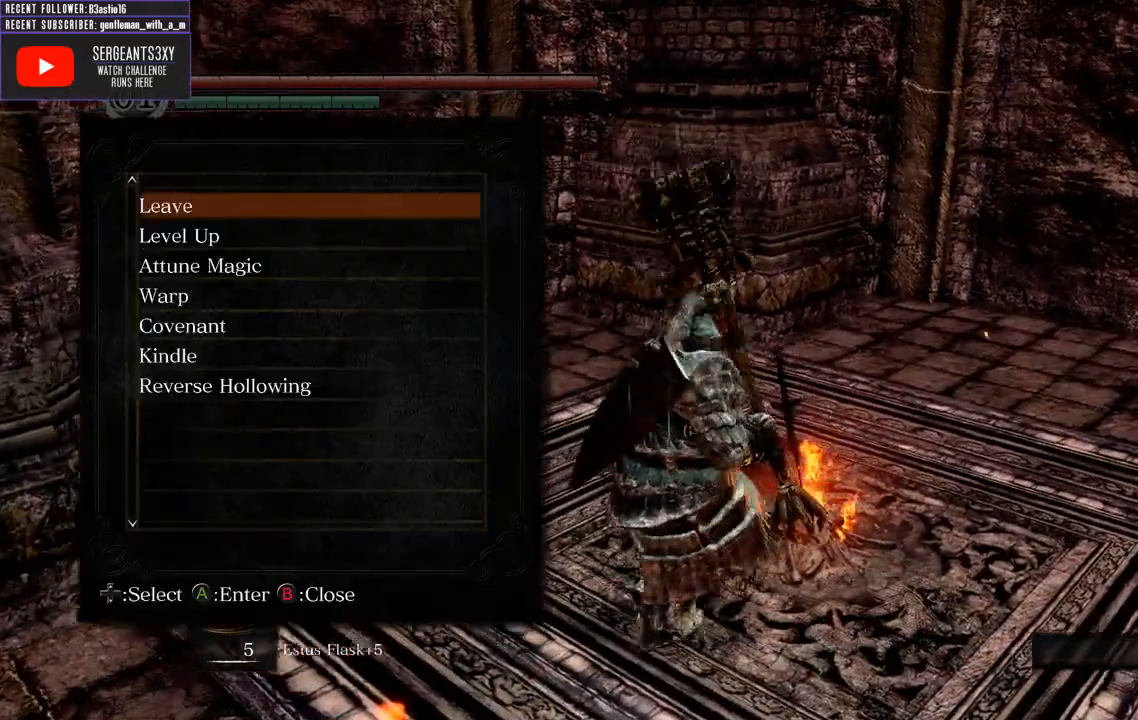
{"buttons": ["DPAD_DOWN"], "left_stick": "center", "right_stick": "center", "events": [[67, "A", "up"], [217, "DPAD_DOWN", "down"], [367, "DPAD_DOWN", "up"], [417, "DPAD_DOWN", "down"]]}
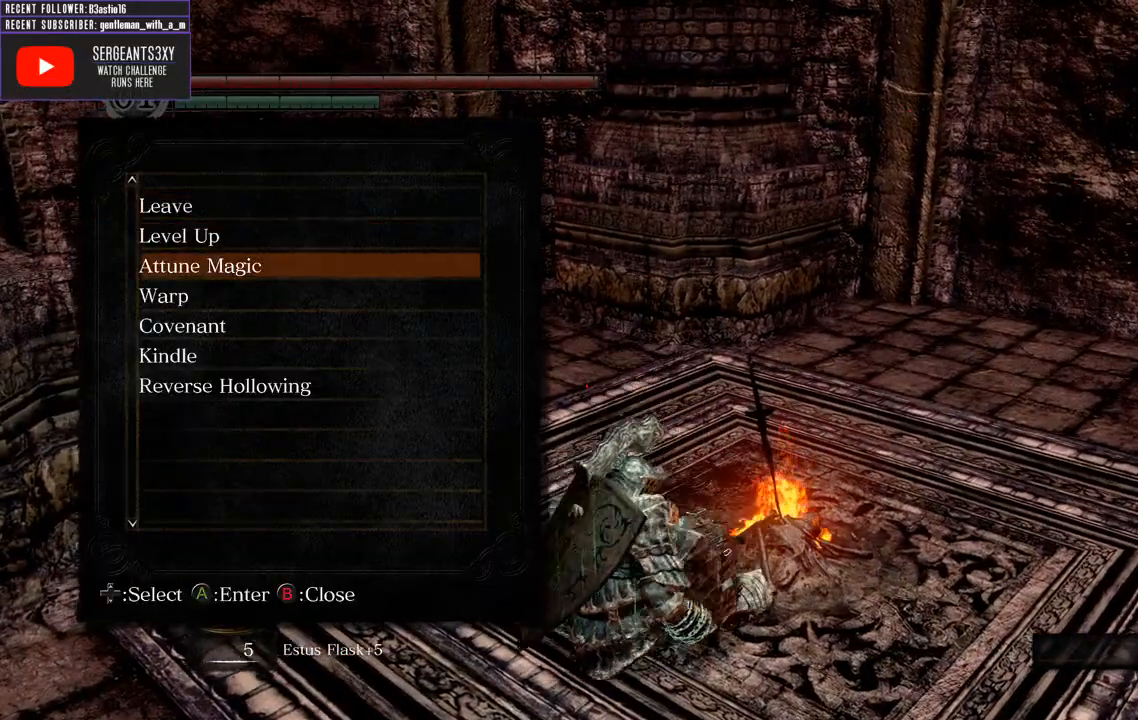
{"buttons": ["DPAD_DOWN"], "left_stick": "center", "right_stick": "center", "events": [[33, "DPAD_DOWN", "up"], [183, "DPAD_DOWN", "down"], [267, "DPAD_DOWN", "up"], [417, "DPAD_DOWN", "down"]]}
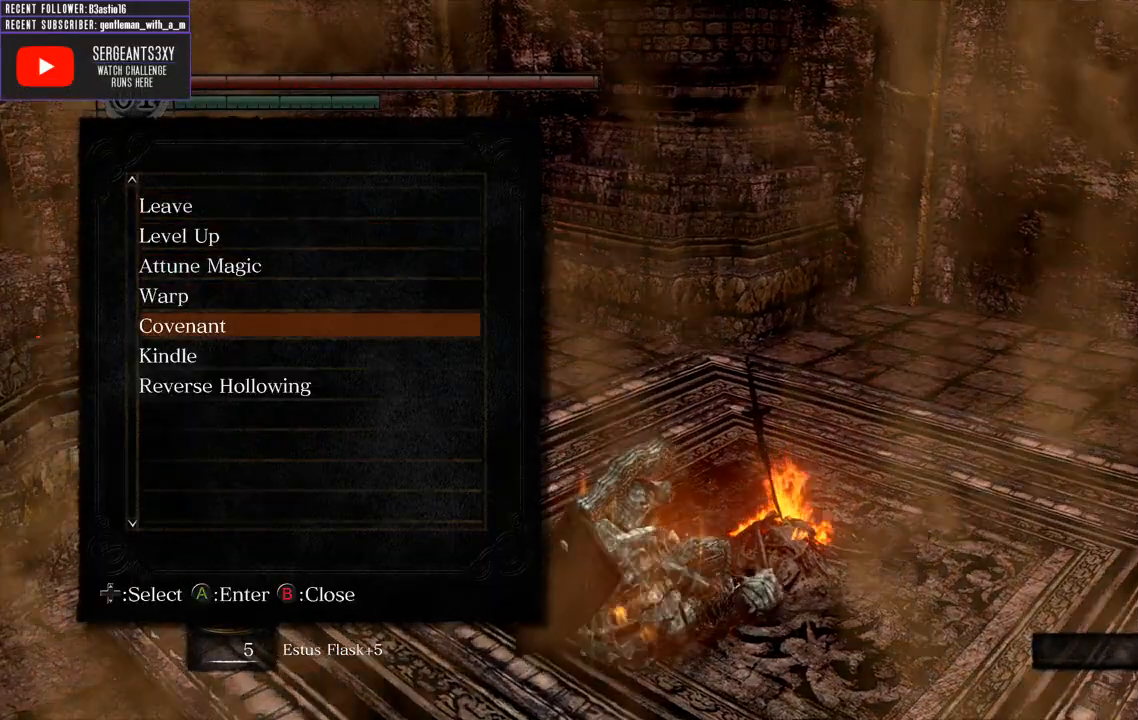
{"buttons": ["A"], "left_stick": "center", "right_stick": "center", "events": [[17, "DPAD_DOWN", "up"], [67, "DPAD_DOWN", "down"], [183, "DPAD_DOWN", "up"], [250, "DPAD_DOWN", "down"], [383, "A", "down"], [383, "DPAD_DOWN", "up"]]}
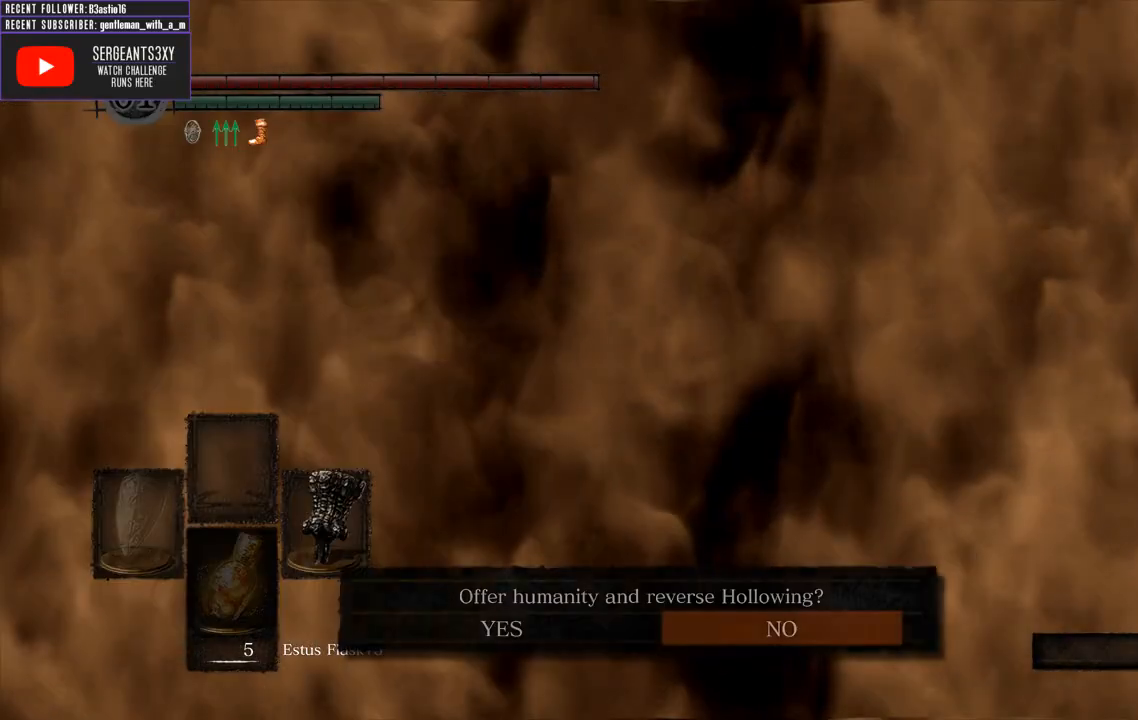
{"buttons": [], "left_stick": "center", "right_stick": "center", "events": [[17, "A", "up"], [133, "DPAD_LEFT", "down"], [233, "DPAD_LEFT", "up"], [300, "A", "down"], [417, "A", "up"]]}